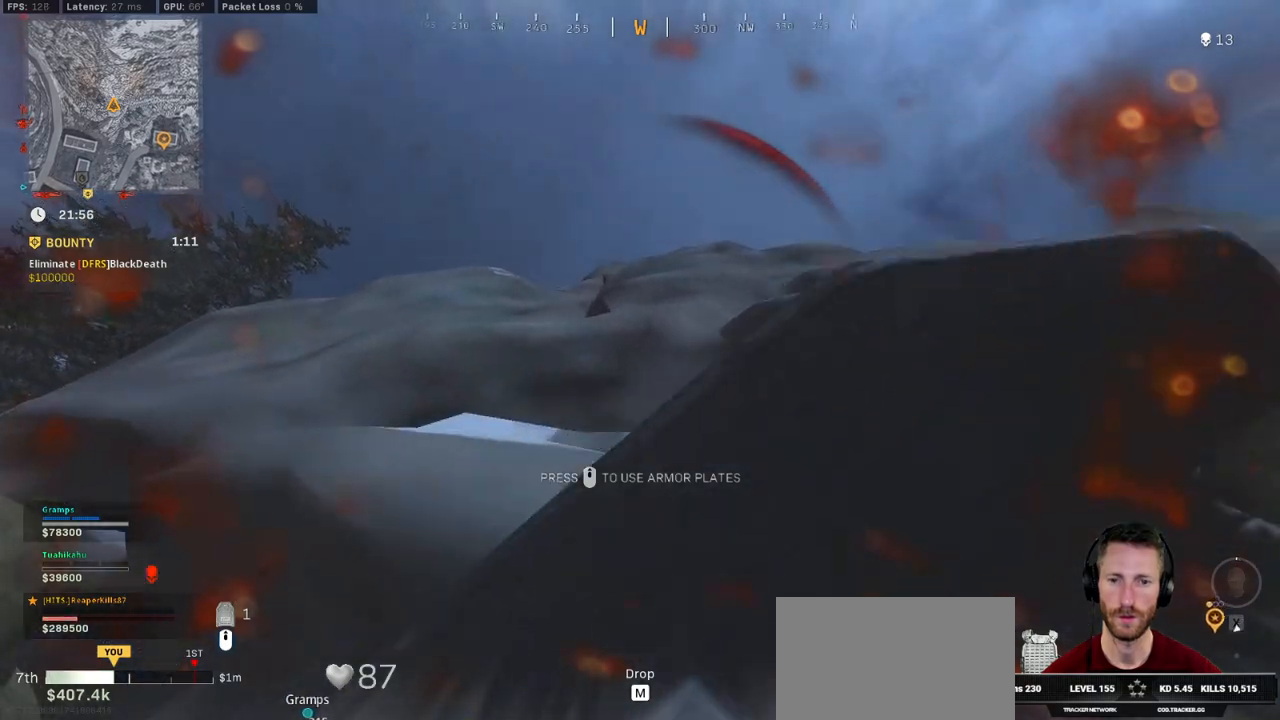
Gameplay with keyboard and mouse; each line is a JSON object with the keys and mouse buttons held at the frame after it. "events" lists presses ("down") and releases ("up") of "1", "2", "3", "4", "5", "a", "alt", "b", "c", "ctrl", "d", "e", "f", "g", "q", "r", "s", "shift", "space", "t", "tab", "v", "w", "x", "z", "mouse_left", "mouse_wheel", "mouse_right", "mouse_mb4" and "mouse_mb5" between this image and that frame as [ms after this image, input, new state], when the widget could be followed in between. "mouse_left", "mouse_wheel", "mouse_right", "mouse_mb4", "mouse_mb5" = the "left", "wheel", "right", "mb4", "mb5" buttons of the "mouse" list. No other keys are recorded. "wheel" means that the mouse wheel is clicked or scrolled. Mouse movement is not recorded.
{"keys": ["ctrl"], "mouse": [], "events": []}
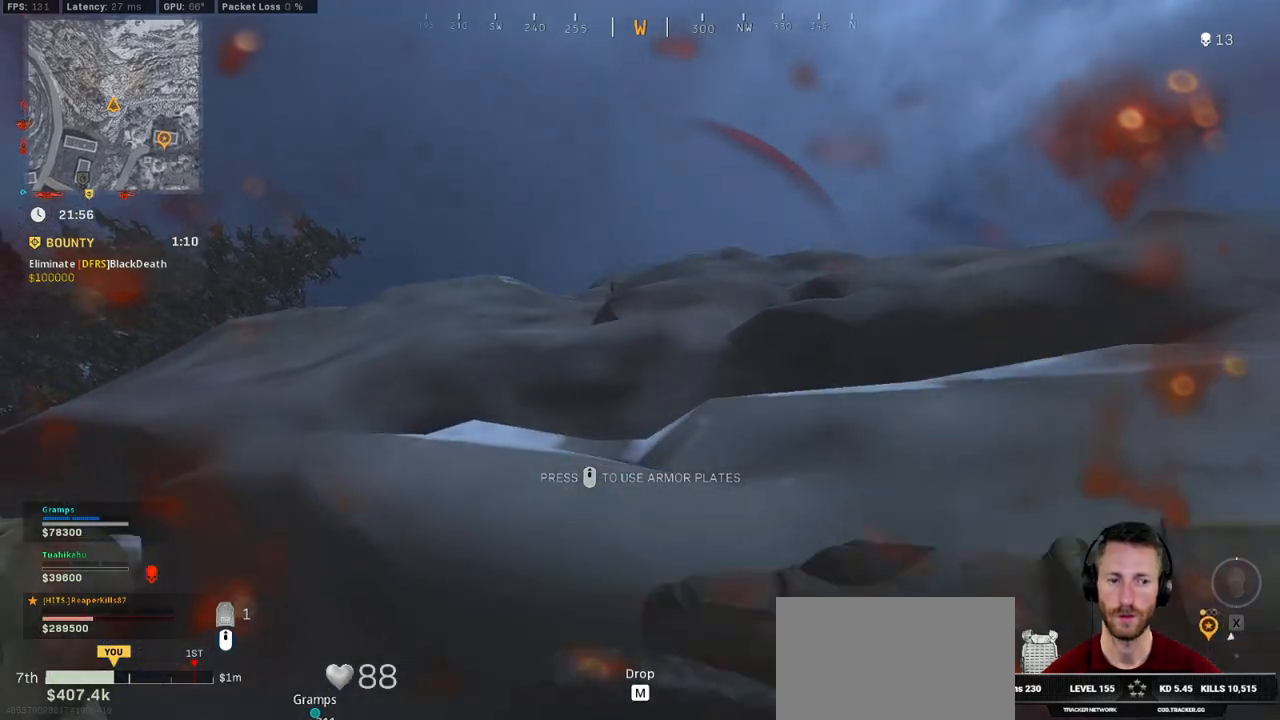
{"keys": ["ctrl"], "mouse": [], "events": []}
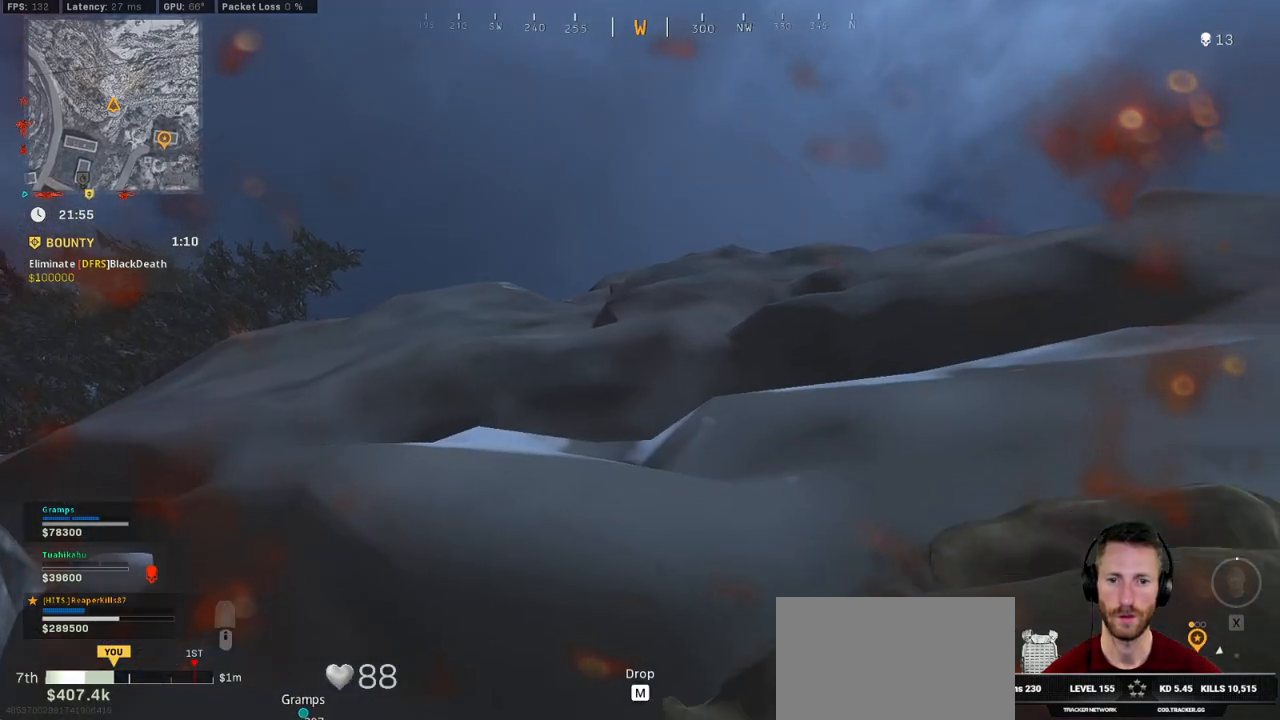
{"keys": ["s"], "mouse": [], "events": [[266, "s", "down"], [316, "ctrl", "up"]]}
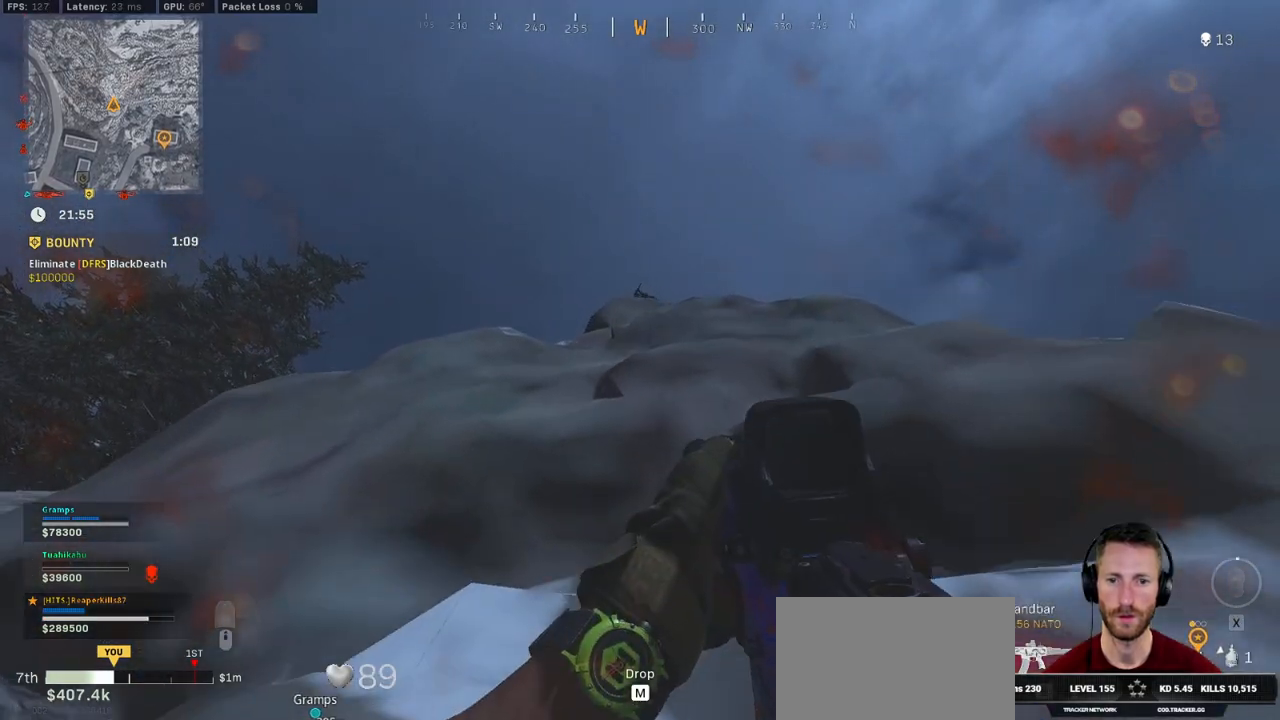
{"keys": ["a", "s"], "mouse": ["left", "right"], "events": [[283, "space", "down"], [300, "a", "down"], [300, "mouse_right", "down"], [350, "mouse_left", "down"], [400, "space", "up"]]}
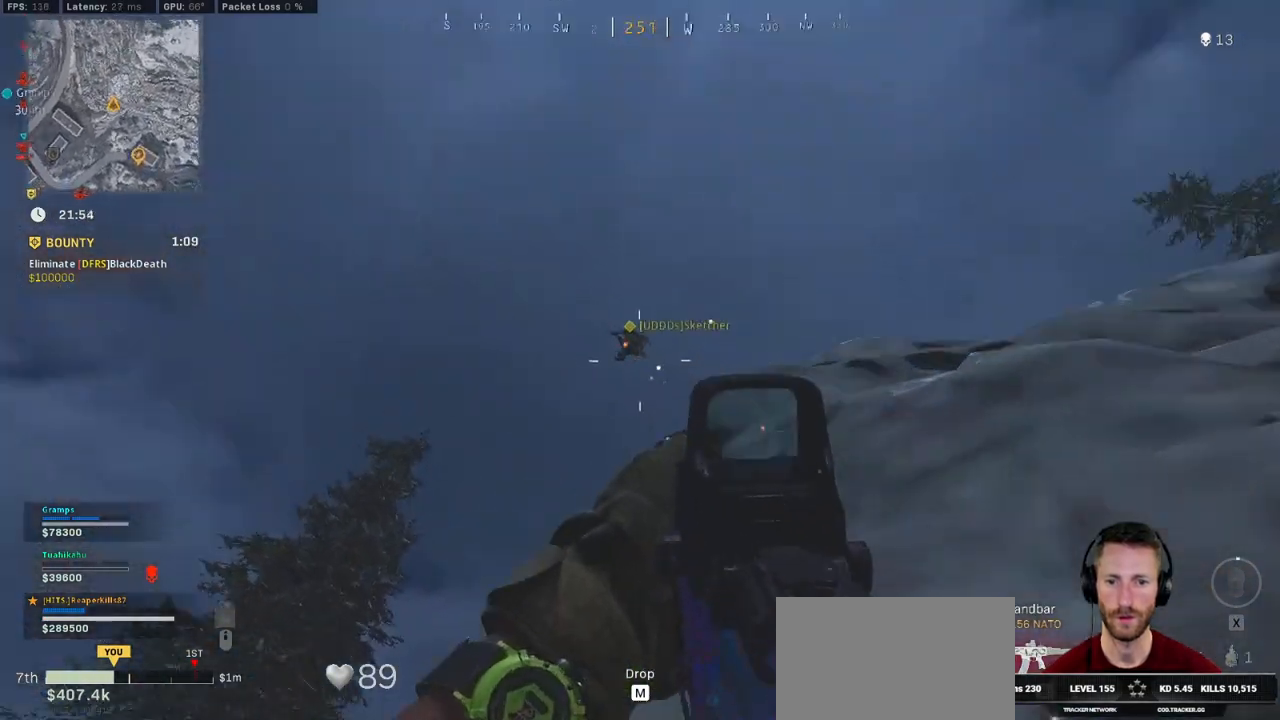
{"keys": ["a"], "mouse": ["left", "right"], "events": [[333, "s", "up"]]}
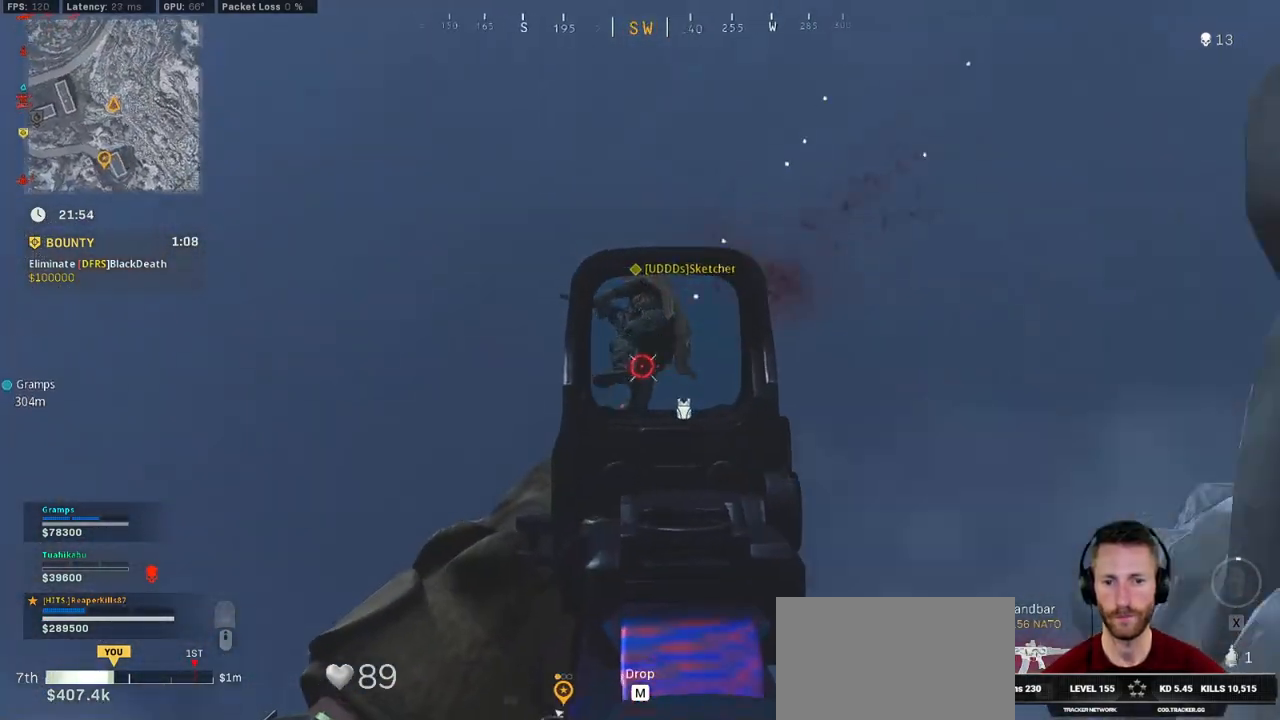
{"keys": ["d"], "mouse": ["left", "right"], "events": [[450, "a", "up"], [450, "d", "down"]]}
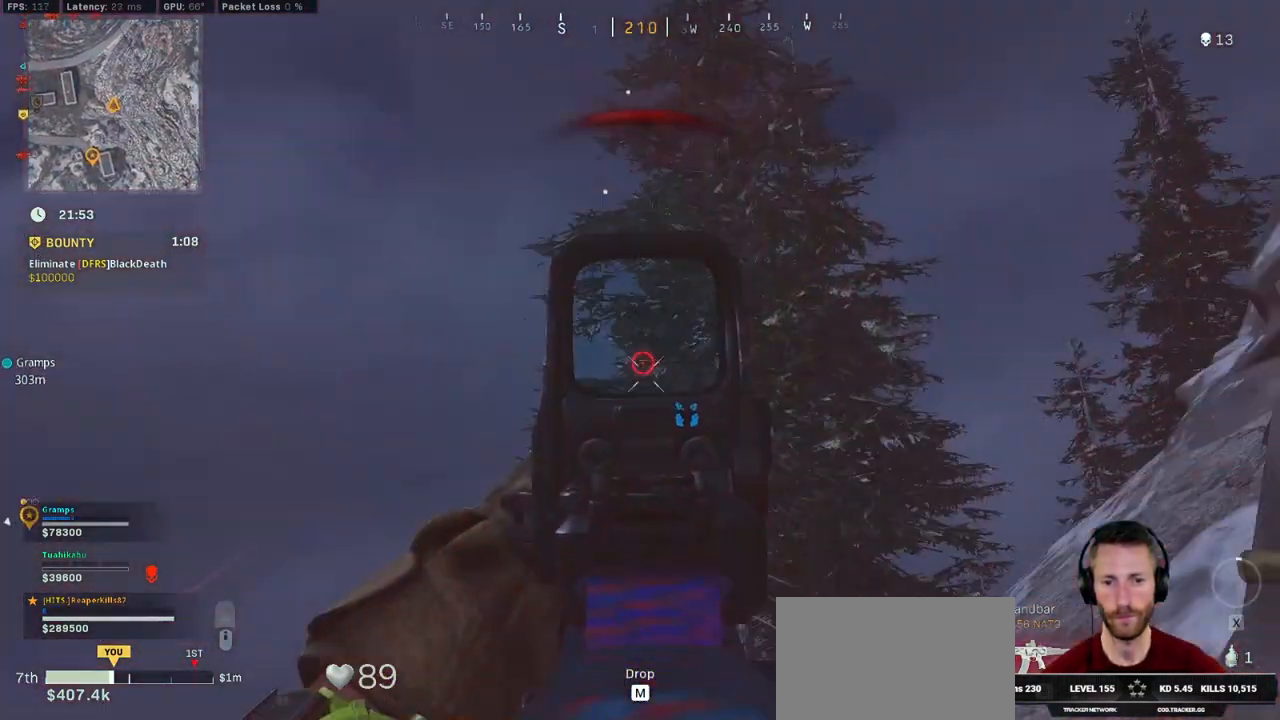
{"keys": ["a"], "mouse": [], "events": [[16, "a", "down"], [33, "d", "up"], [116, "w", "down"], [150, "w", "up"], [350, "space", "down"], [450, "mouse_right", "up"], [483, "space", "up"], [500, "mouse_left", "up"]]}
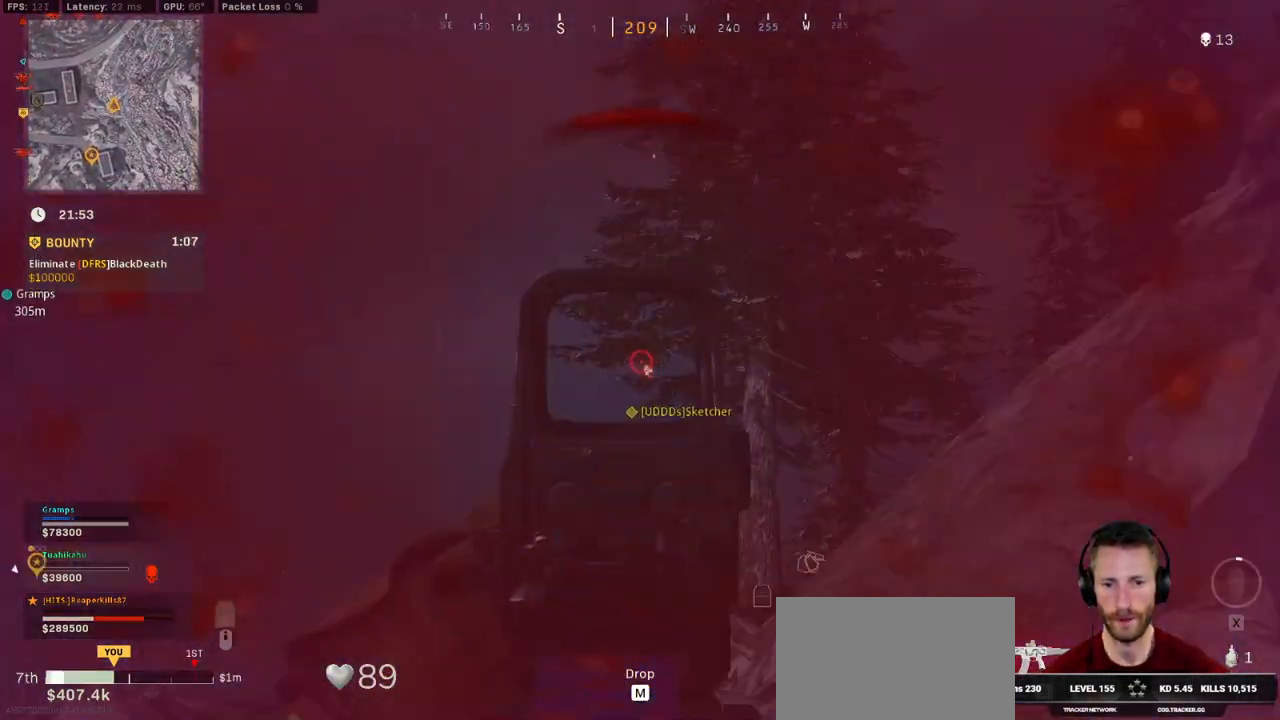
{"keys": ["a"], "mouse": ["left"], "events": [[150, "mouse_left", "down"], [166, "space", "down"], [266, "space", "up"], [350, "space", "down"], [483, "space", "up"]]}
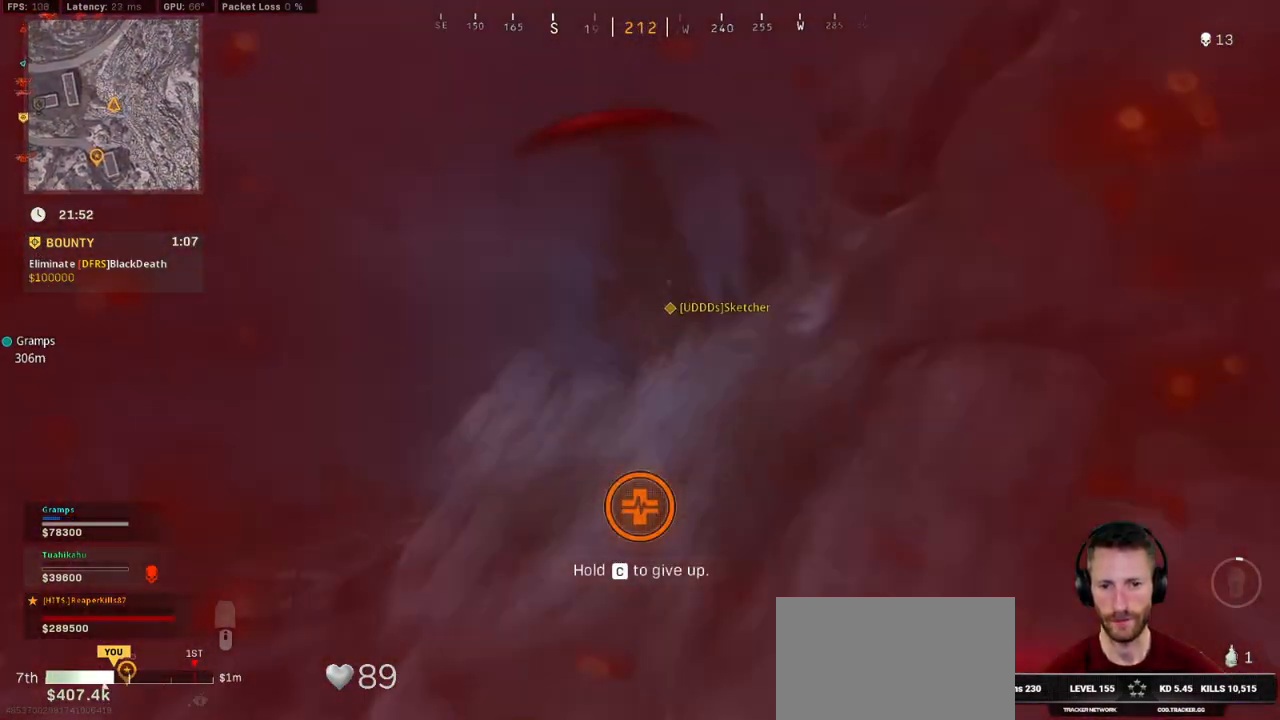
{"keys": ["w"], "mouse": [], "events": [[16, "mouse_left", "up"], [83, "w", "down"], [350, "a", "up"]]}
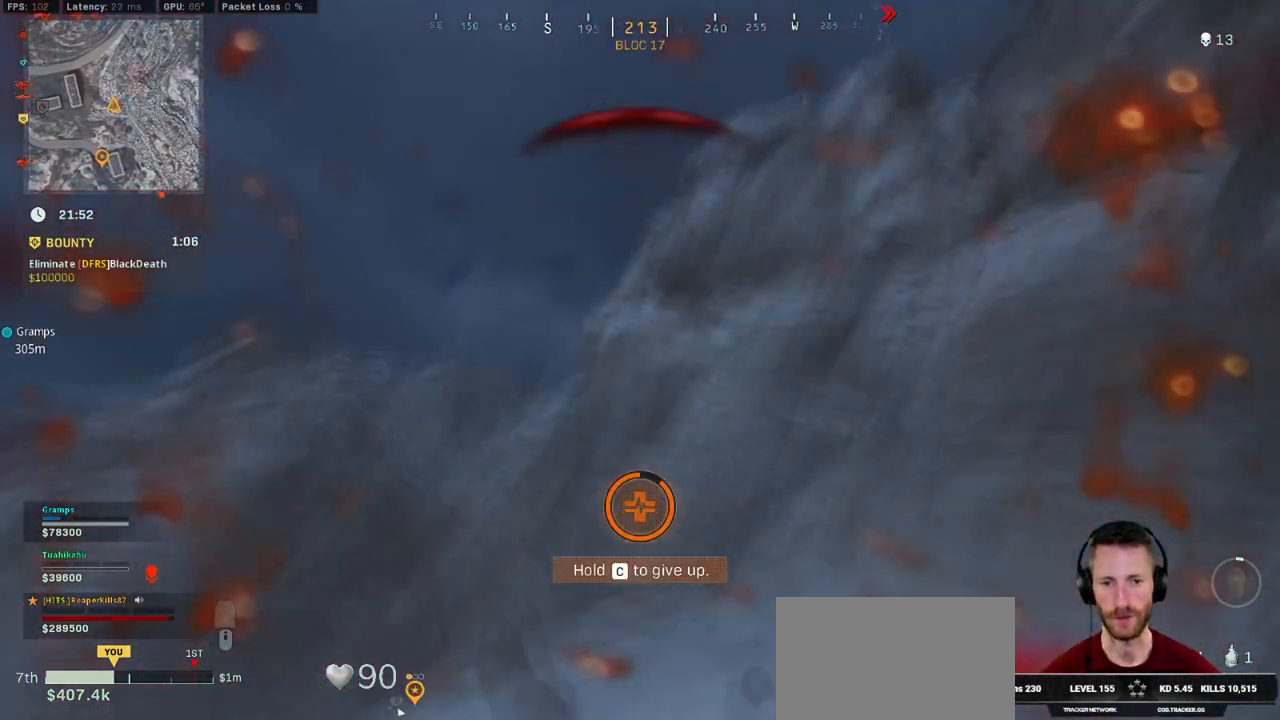
{"keys": ["w"], "mouse": [], "events": []}
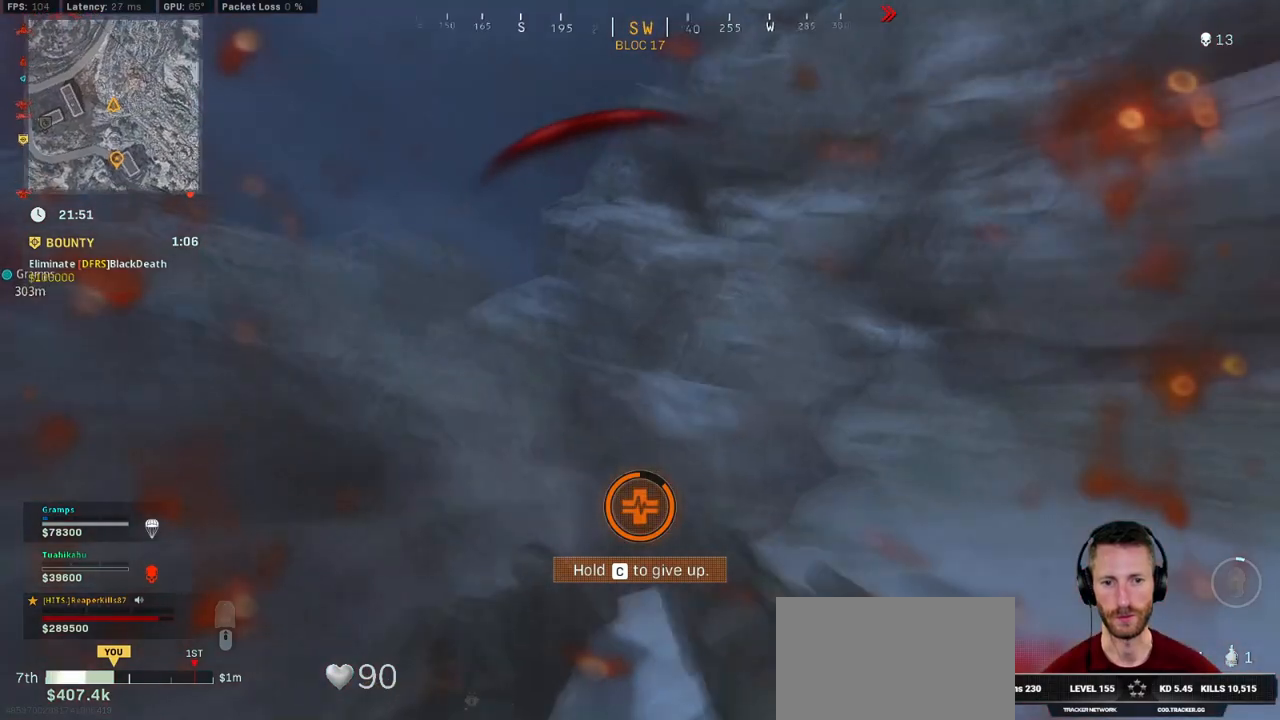
{"keys": ["d", "w"], "mouse": [], "events": [[433, "d", "down"]]}
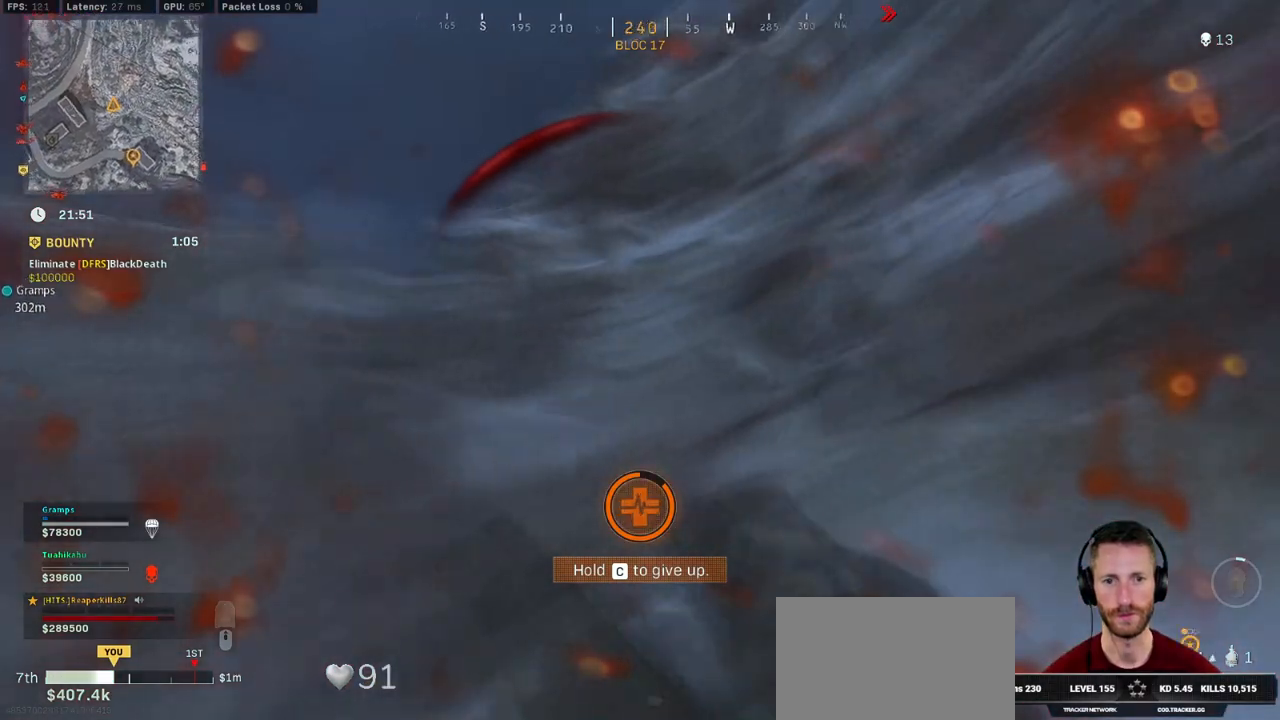
{"keys": ["w"], "mouse": [], "events": [[300, "d", "up"]]}
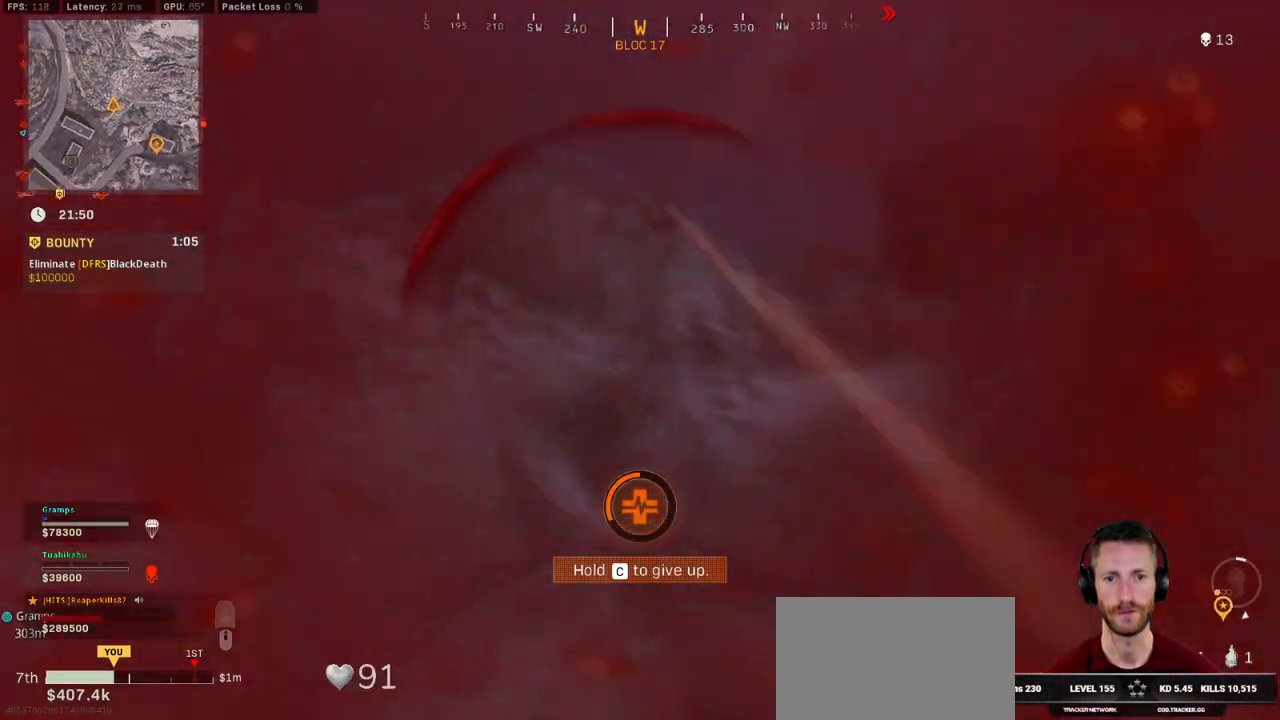
{"keys": ["c"], "mouse": [], "events": [[16, "a", "down"], [216, "a", "up"], [216, "c", "down"], [316, "w", "up"]]}
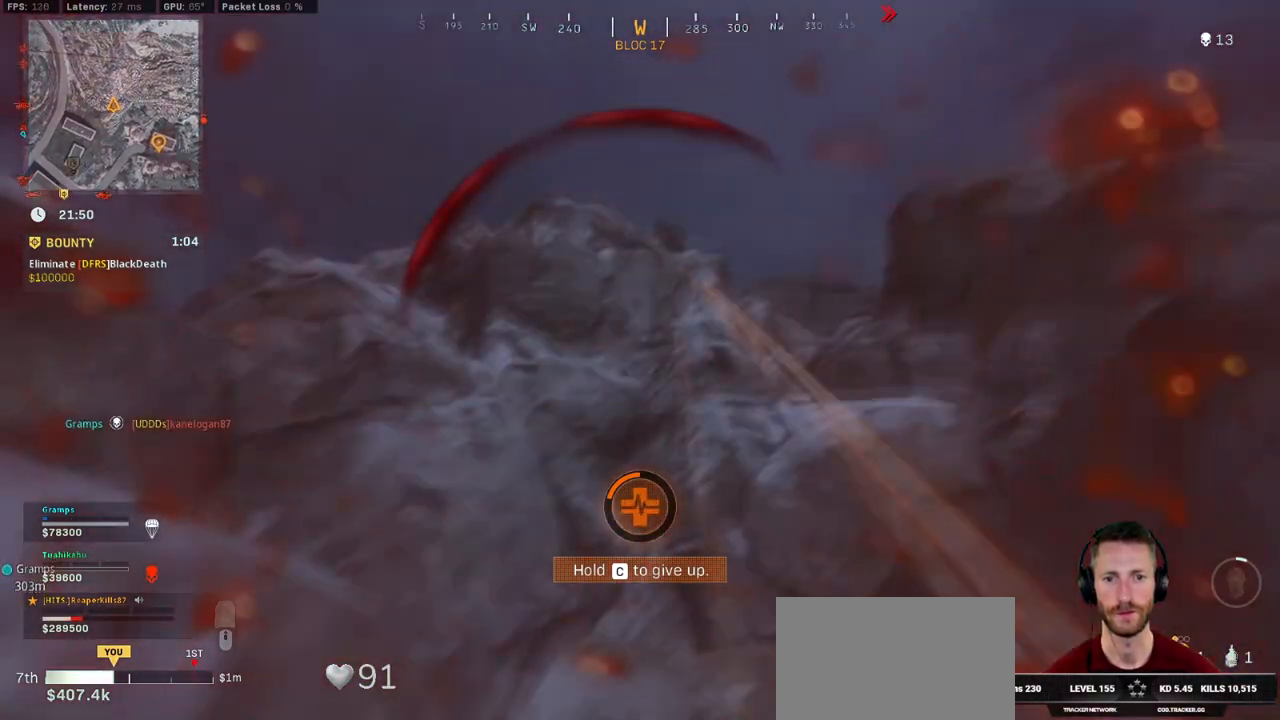
{"keys": ["c"], "mouse": [], "events": []}
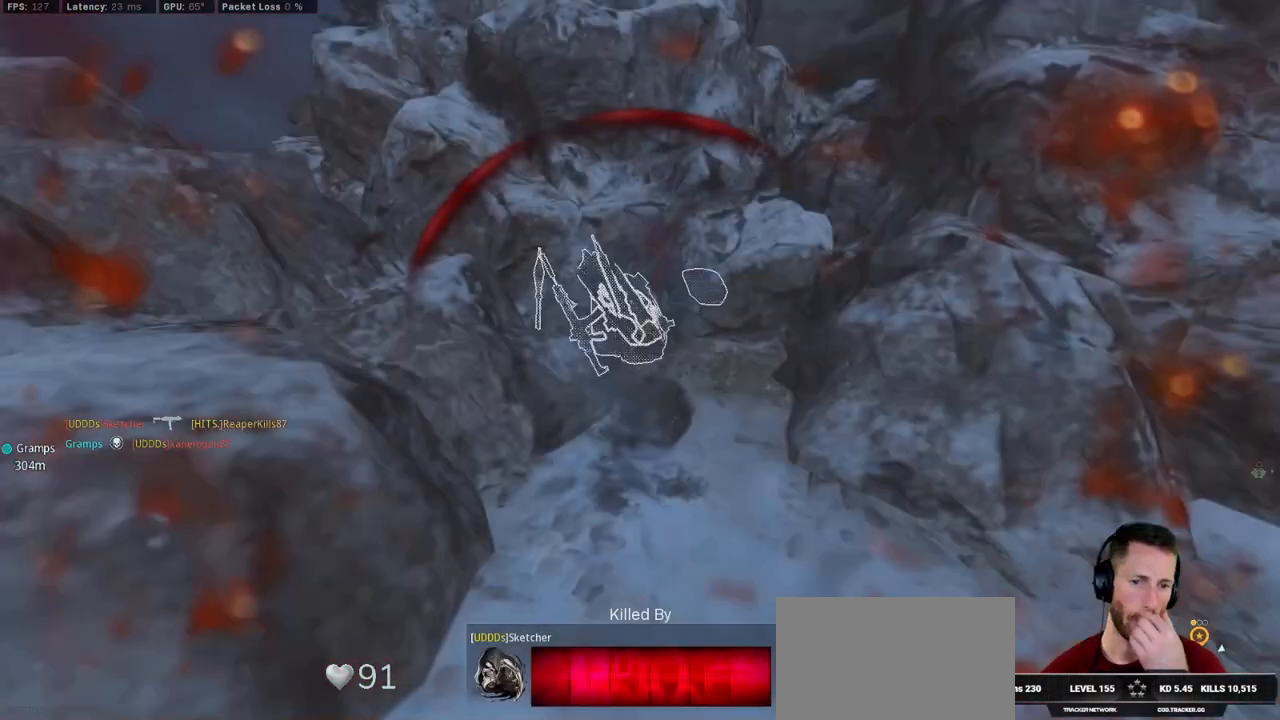
{"keys": ["c"], "mouse": [], "events": []}
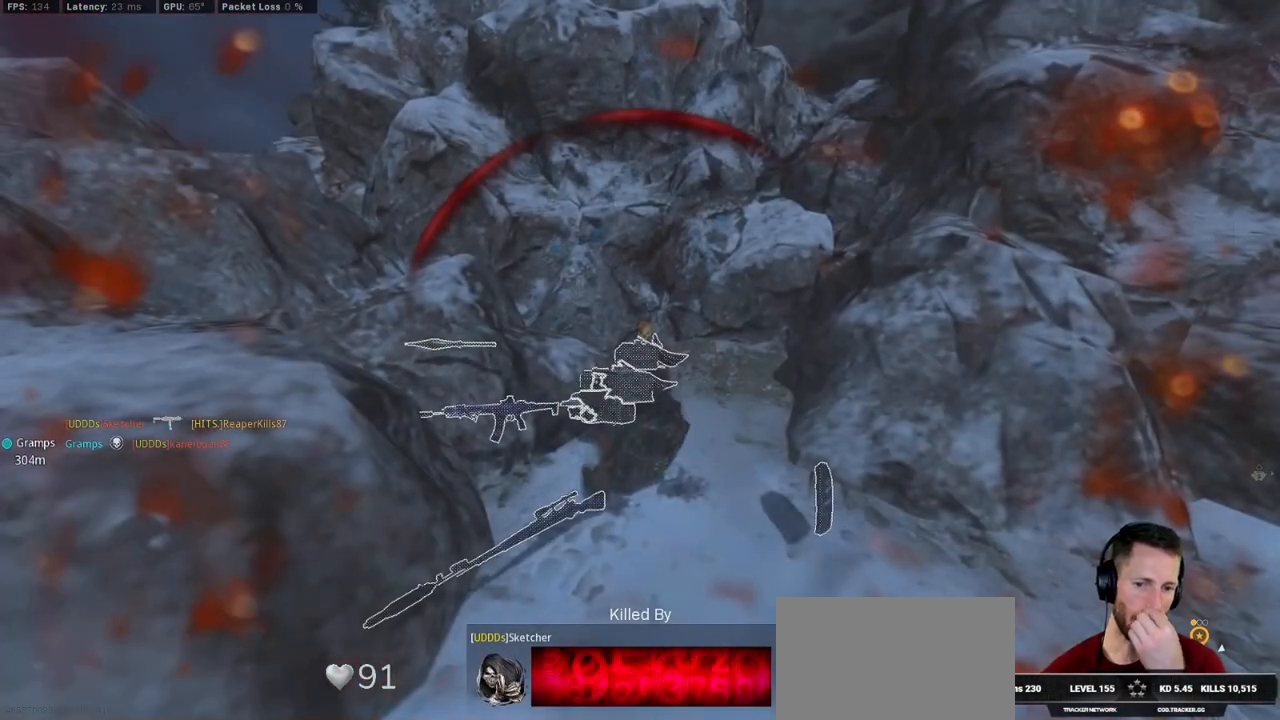
{"keys": [], "mouse": [], "events": [[333, "c", "up"]]}
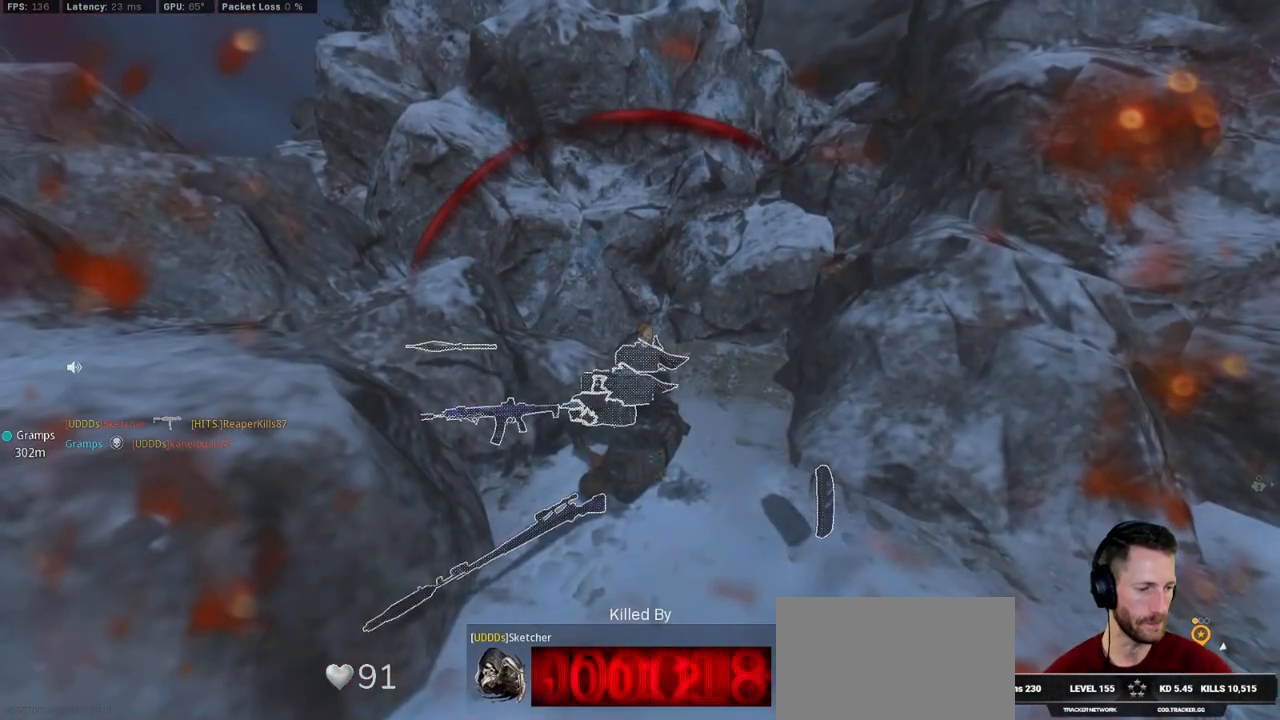
{"keys": [], "mouse": [], "events": []}
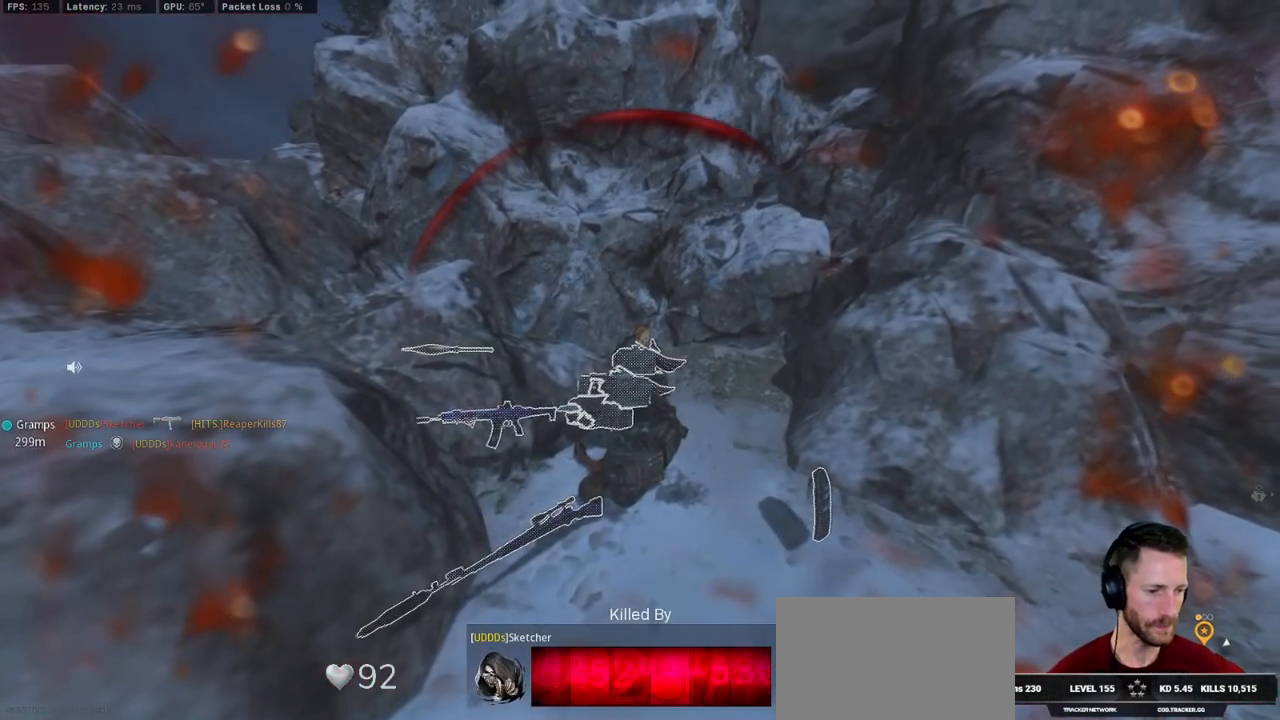
{"keys": [], "mouse": [], "events": []}
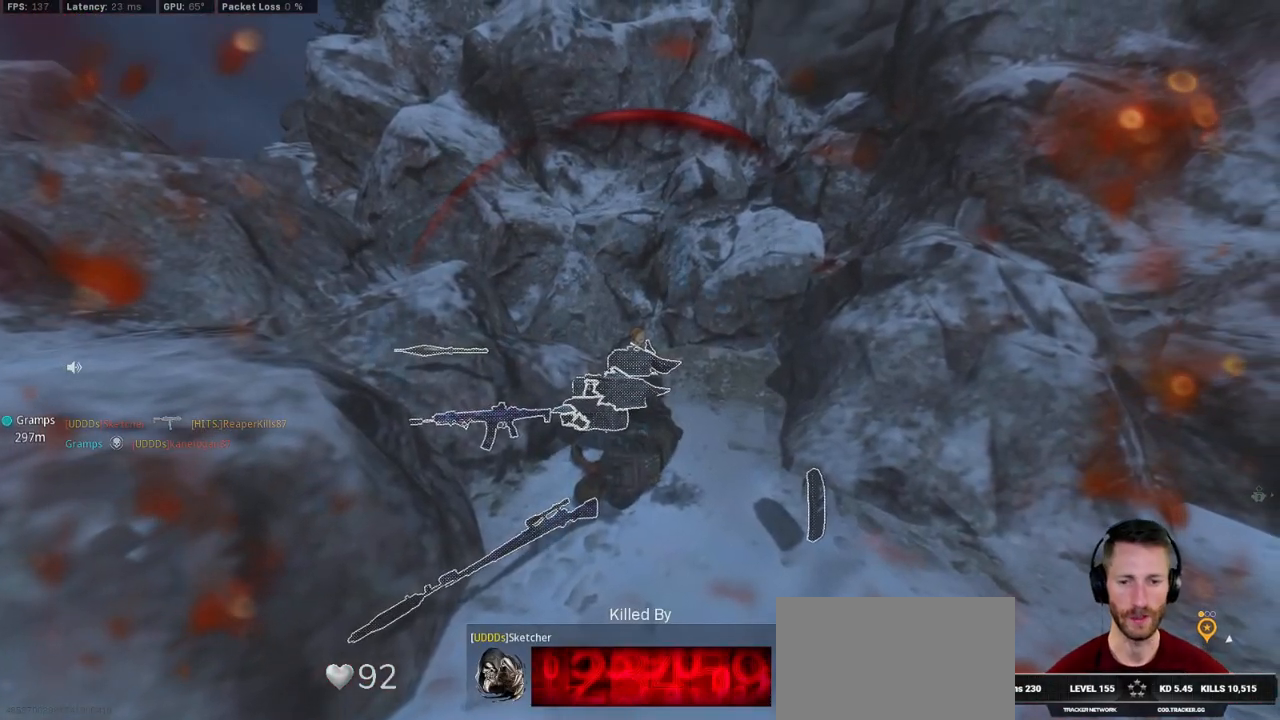
{"keys": [], "mouse": []}
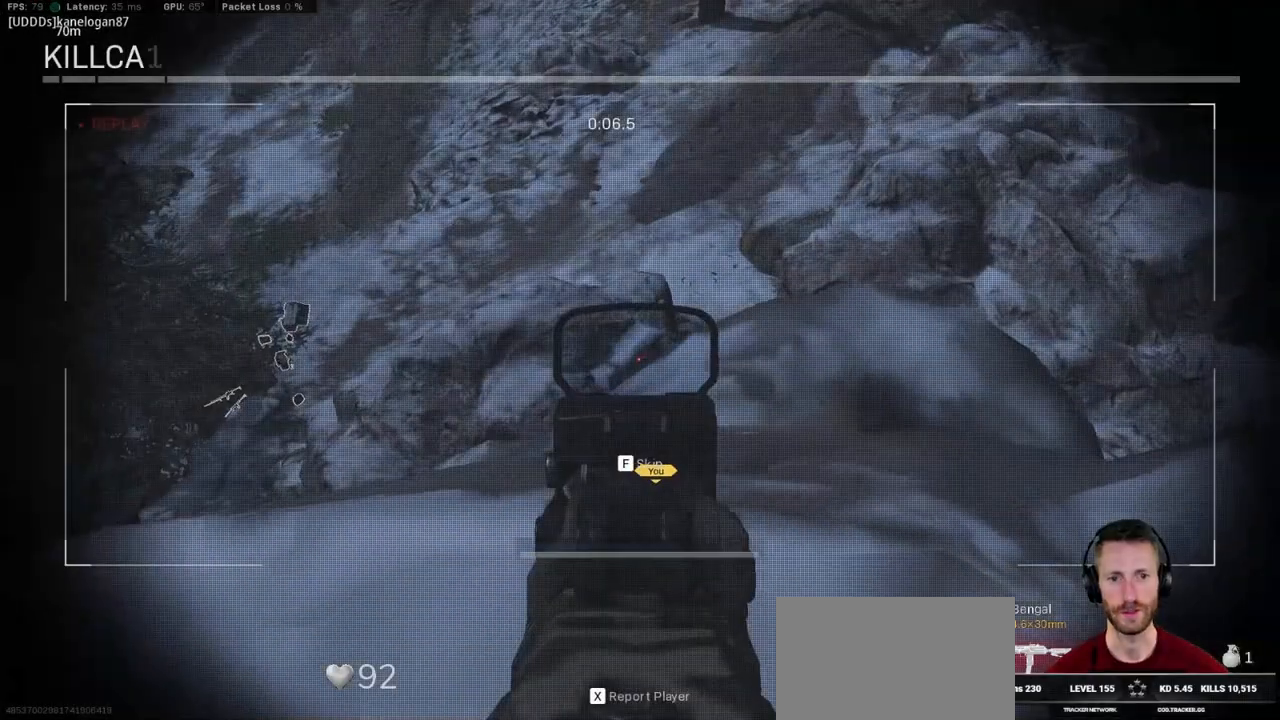
{"keys": ["w"], "mouse": [], "events": [[183, "w", "down"], [383, "f", "down"], [466, "f", "up"]]}
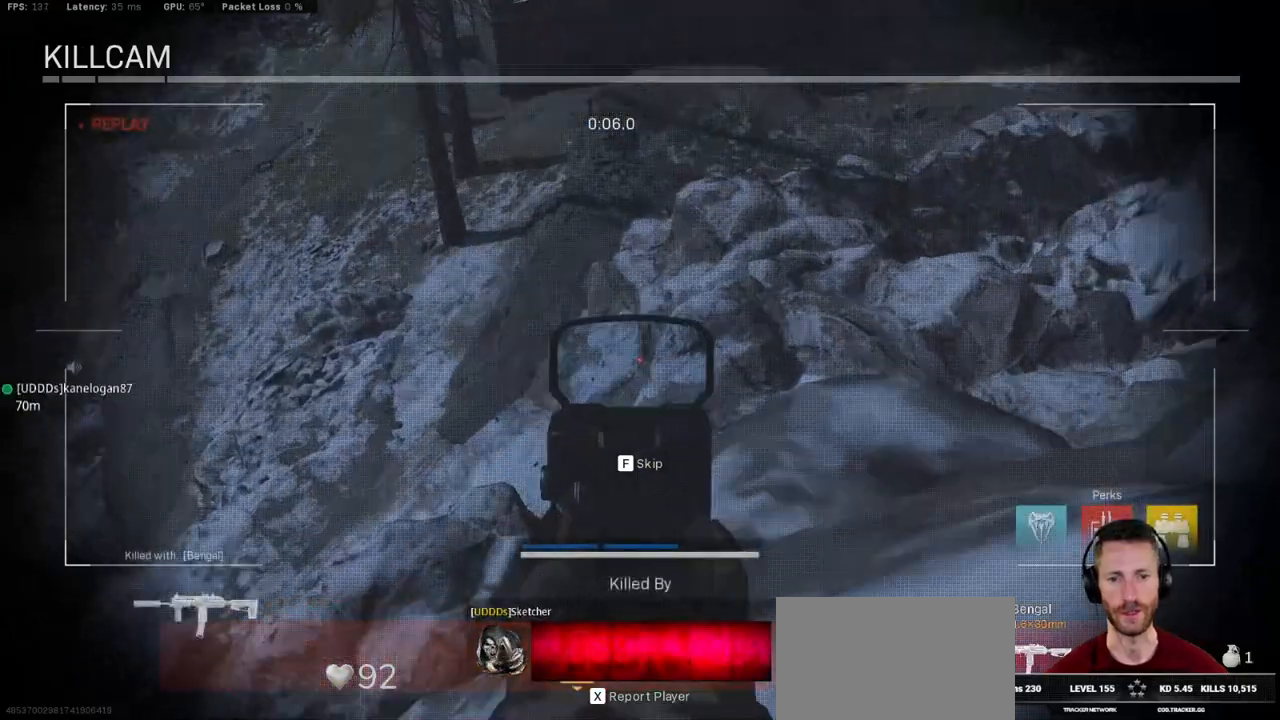
{"keys": ["w"], "mouse": [], "events": [[66, "f", "down"], [116, "f", "up"], [216, "f", "down"], [283, "f", "up"], [366, "f", "down"], [433, "f", "up"]]}
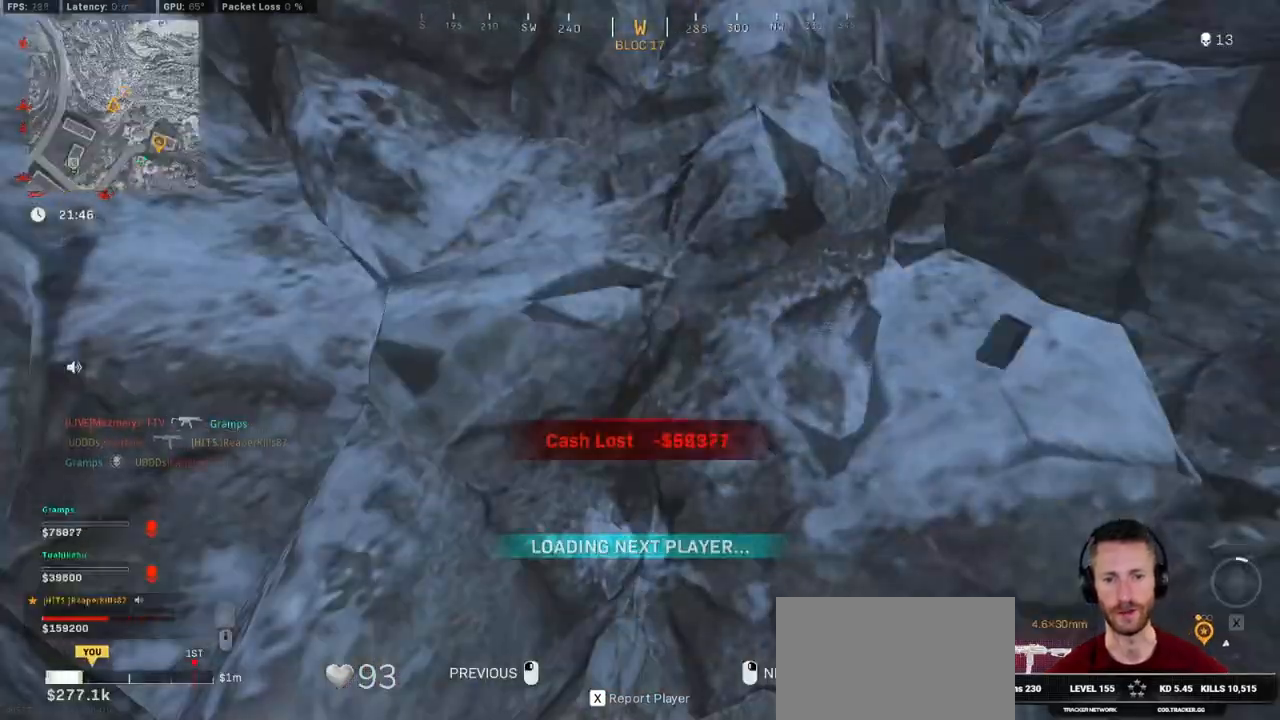
{"keys": ["w"], "mouse": [], "events": [[16, "f", "down"], [83, "f", "up"], [166, "f", "down"], [233, "f", "up"], [316, "f", "down"], [383, "f", "up"]]}
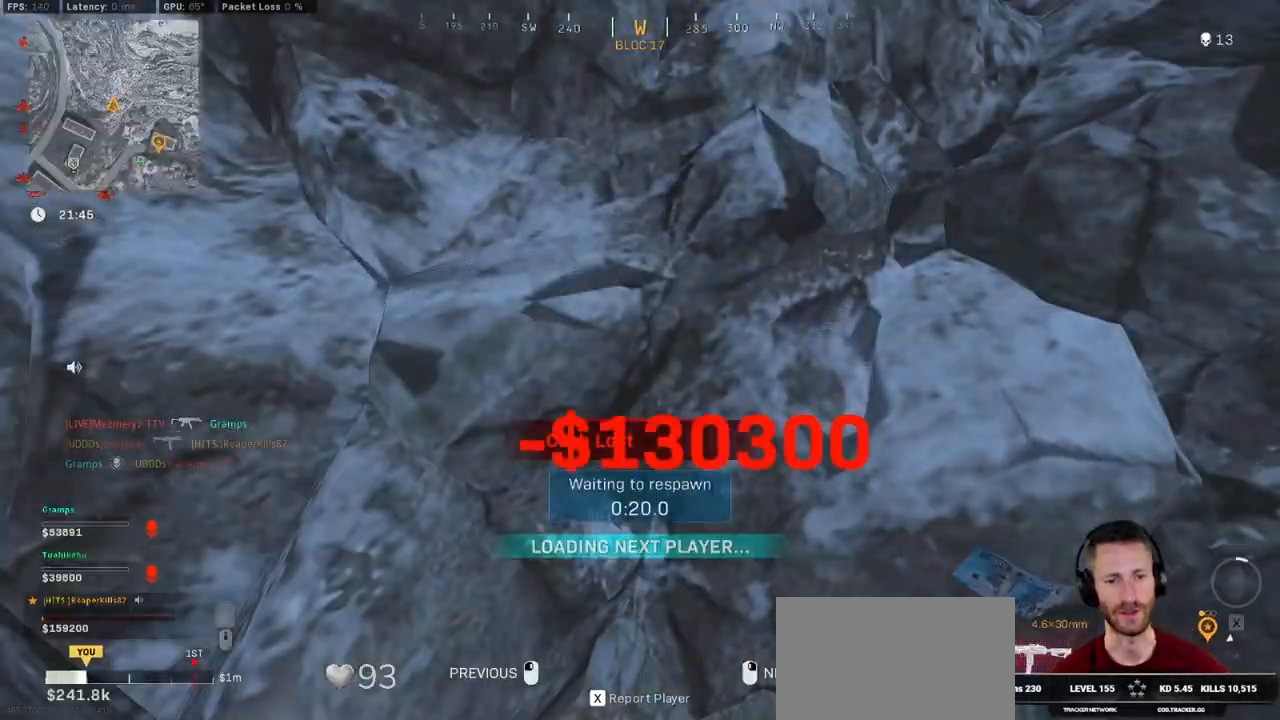
{"keys": ["tab", "w"], "mouse": [], "events": [[50, "tab", "down"], [166, "mouse_right", "down"], [200, "mouse_right", "up"], [283, "mouse_right", "down"], [350, "mouse_right", "up"]]}
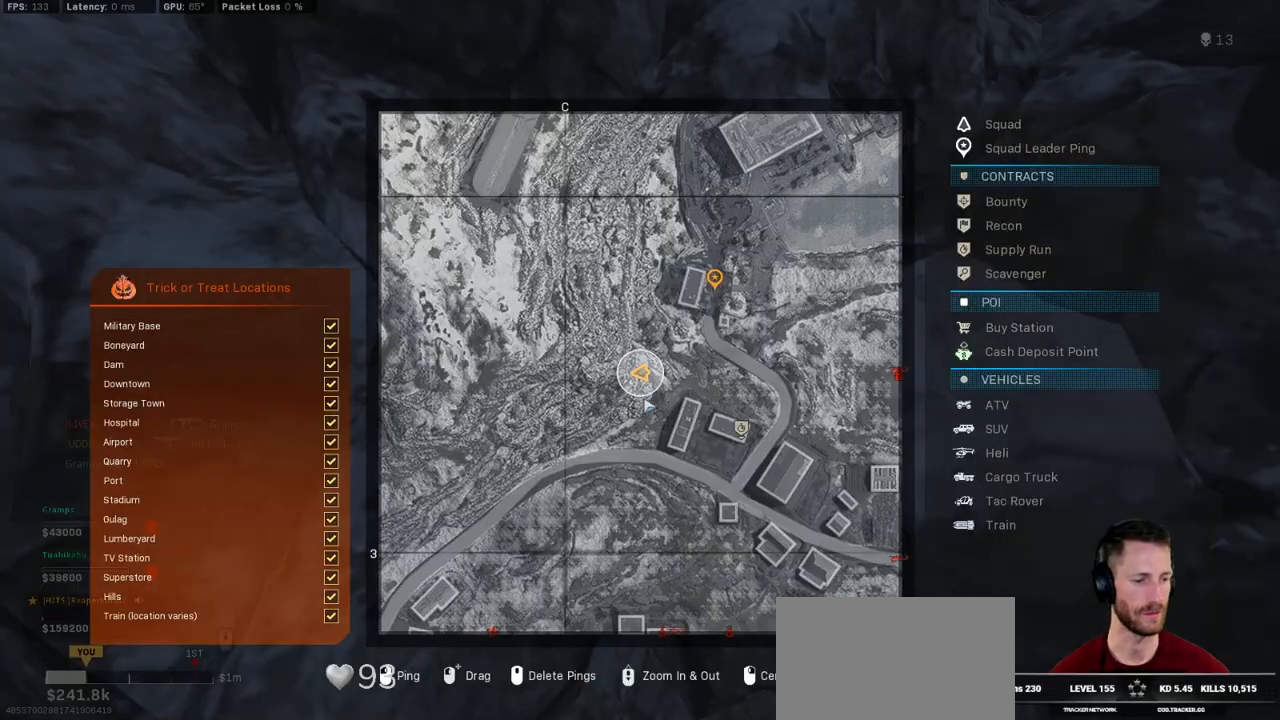
{"keys": ["tab", "w"], "mouse": [], "events": []}
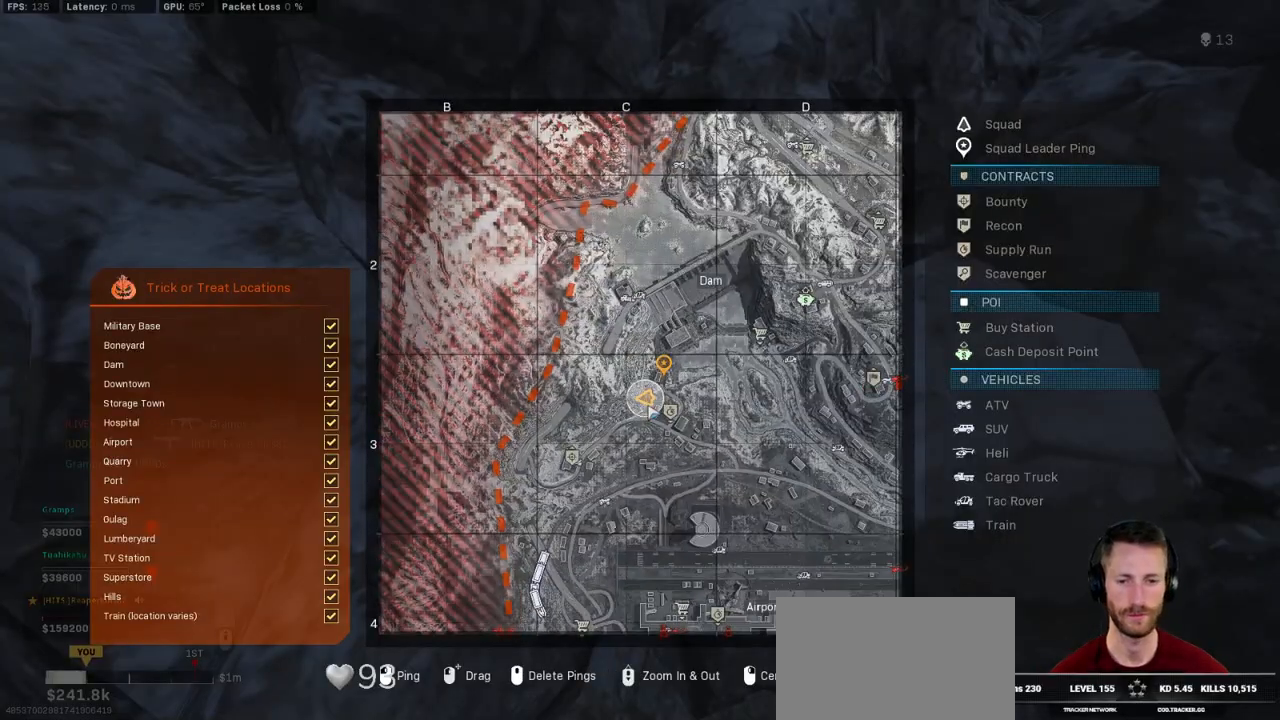
{"keys": ["w"], "mouse": [], "events": [[50, "tab", "up"]]}
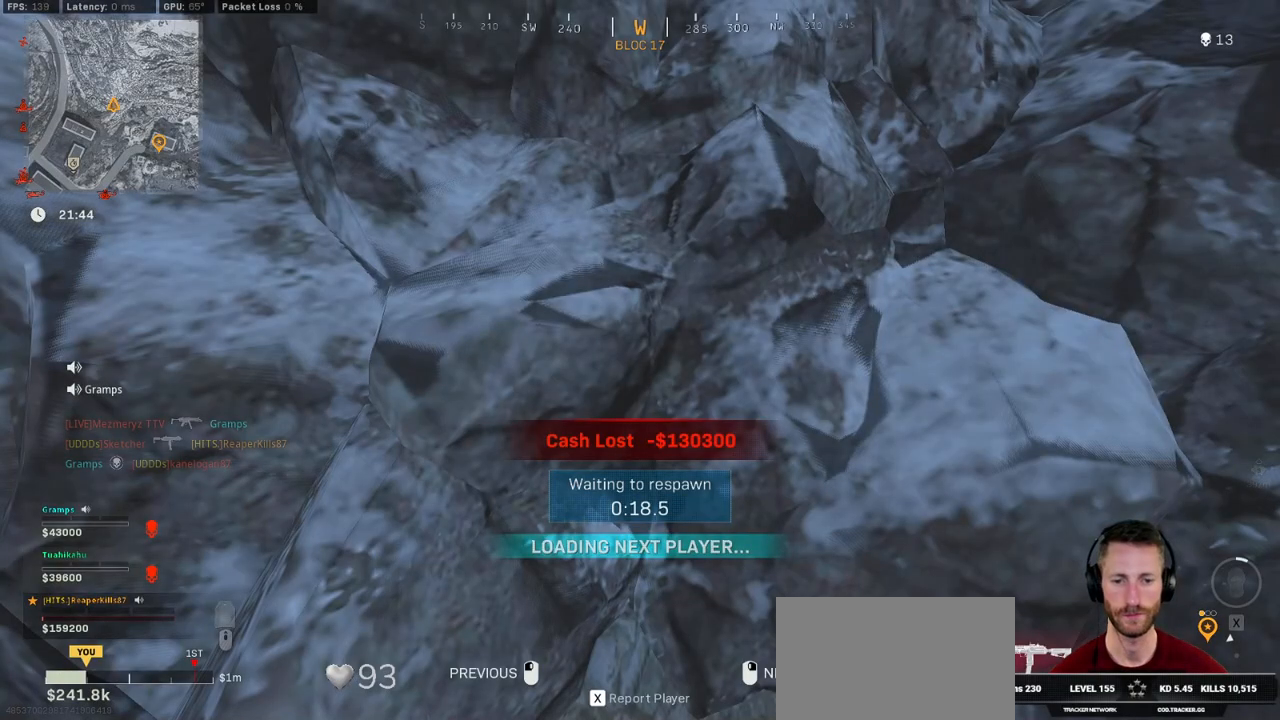
{"keys": ["w"], "mouse": [], "events": []}
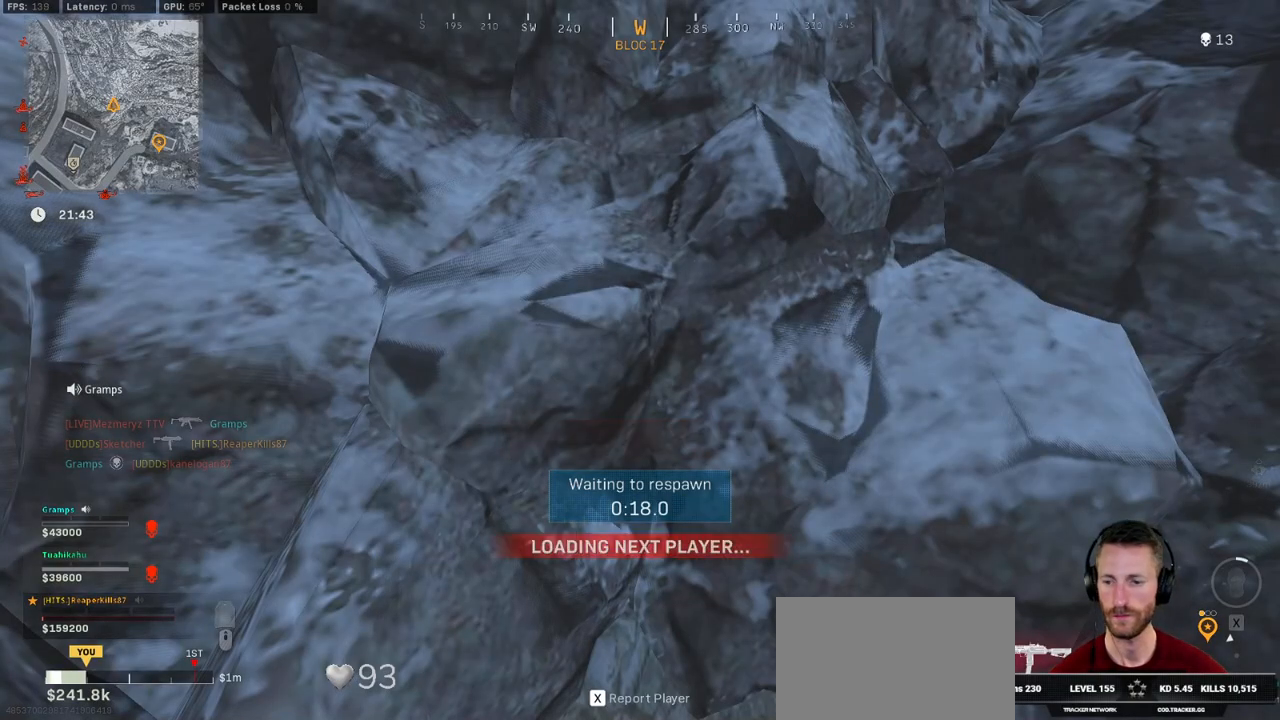
{"keys": [], "mouse": [], "events": [[266, "w", "up"]]}
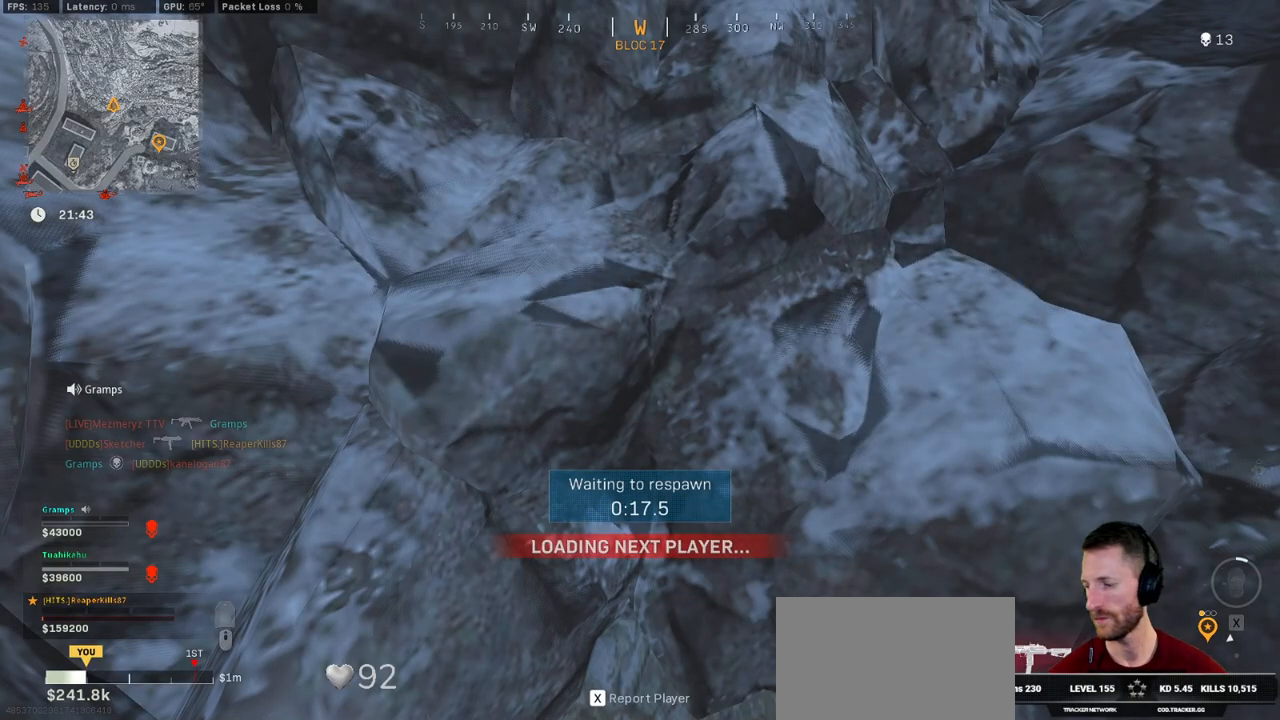
{"keys": [], "mouse": [], "events": []}
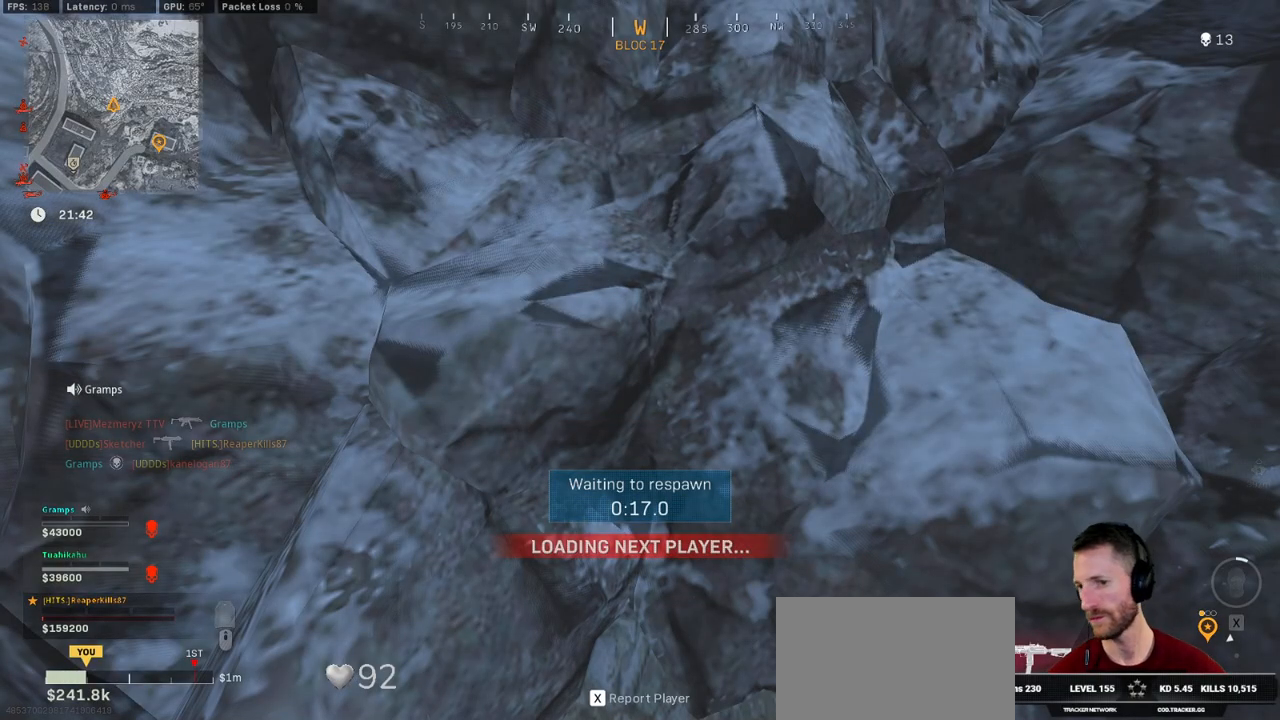
{"keys": [], "mouse": [], "events": []}
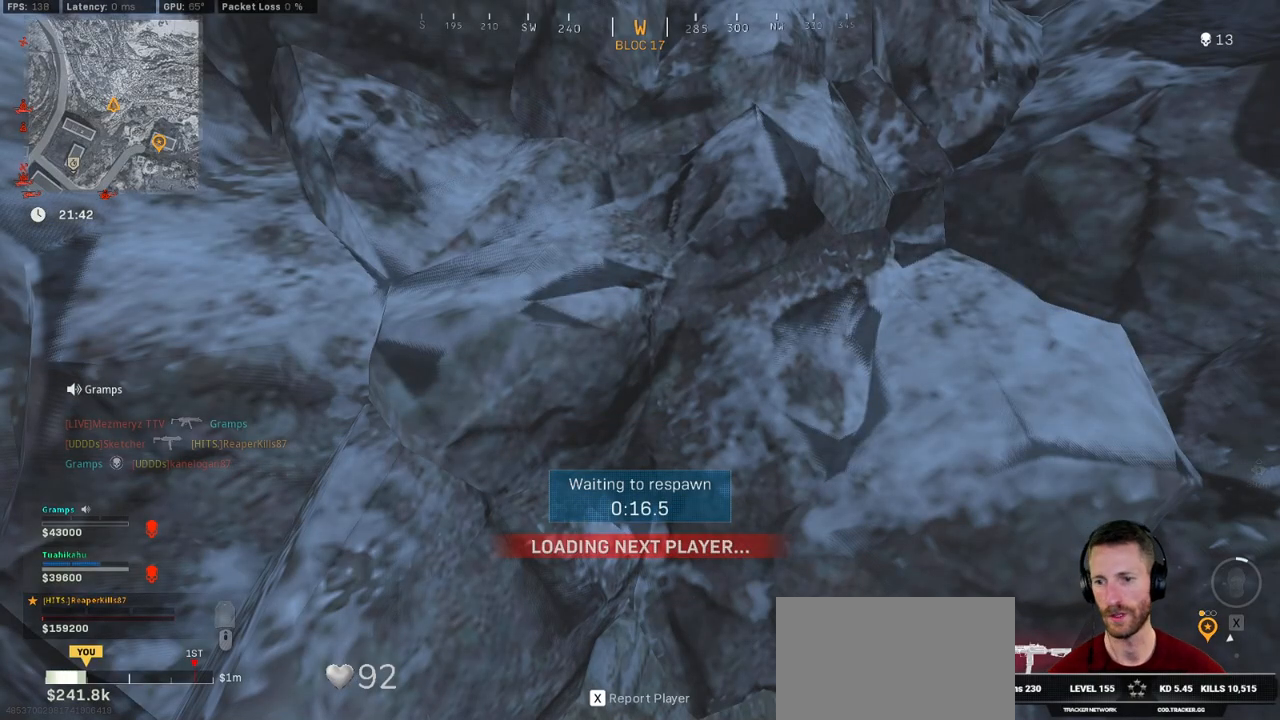
{"keys": ["tab"], "mouse": ["right"], "events": [[200, "tab", "down"], [450, "mouse_right", "down"]]}